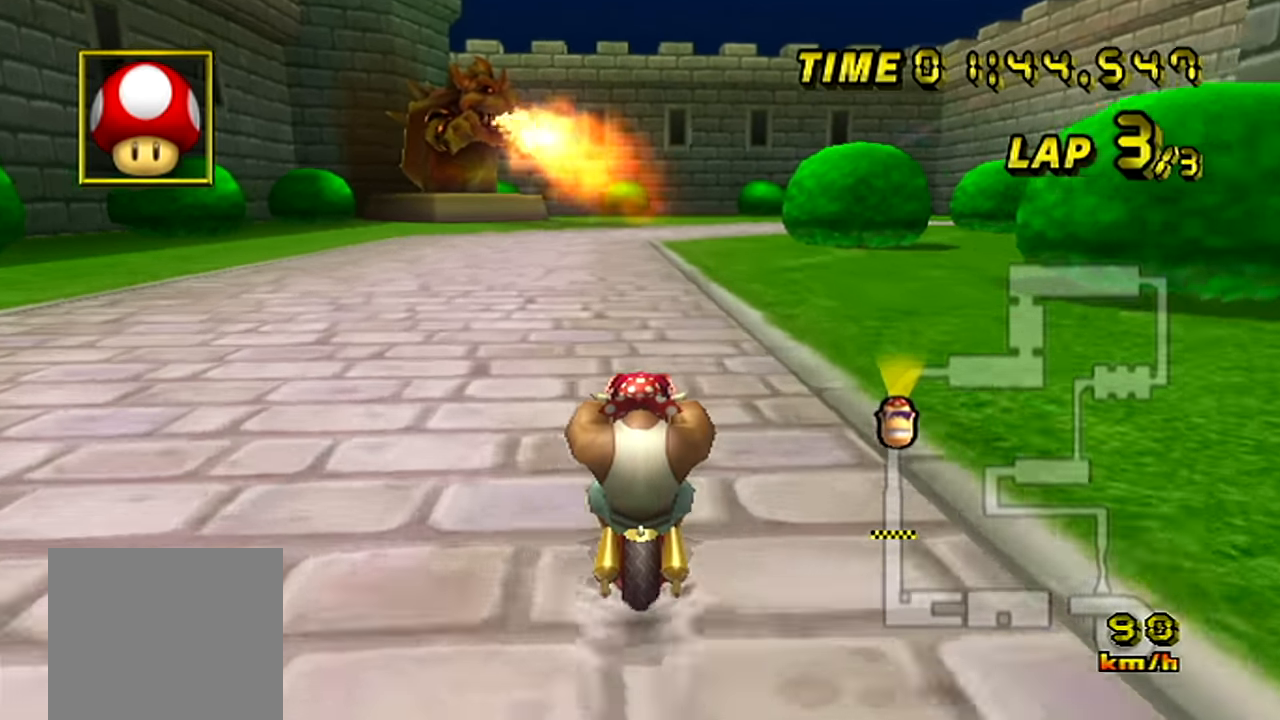
Gameplay with a controller (Nintendo layout); each line is a JSON object with the inputs held at the frame after it. "events" lists button and stick changes between this image and that frame as [ms after this image, input, new state], when the widget could be followed in between. Not read: A L3 R3 X Y Z.
{"buttons": ["B"], "left_stick": "center", "events": [[467, "B", "down"]]}
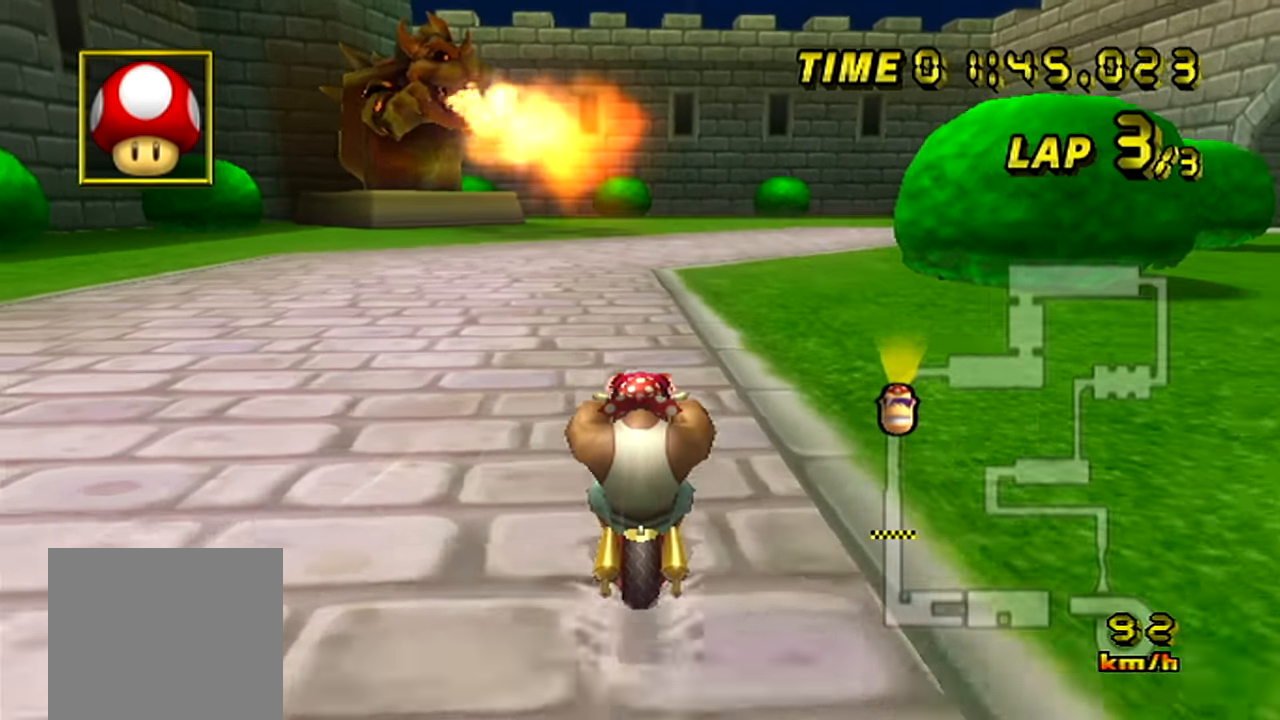
{"buttons": ["B"], "left_stick": "right", "events": [[200, "left_stick", "right"]]}
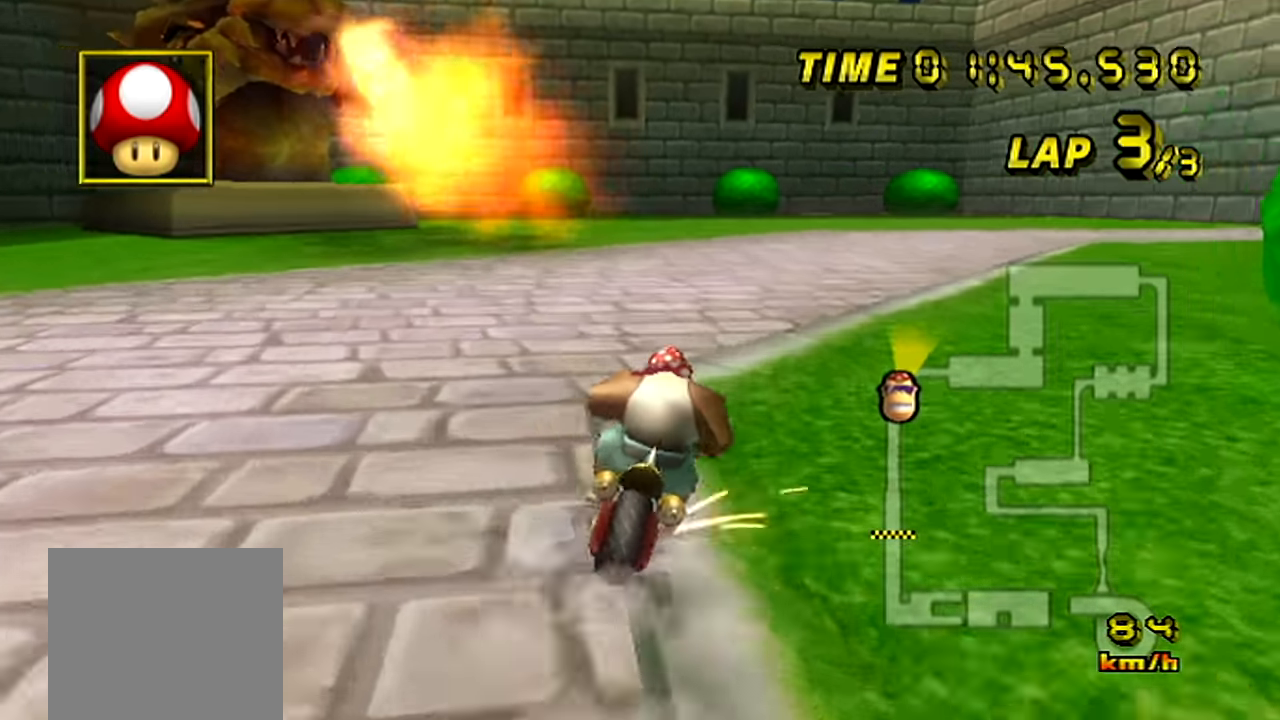
{"buttons": ["B"], "left_stick": "left", "events": [[34, "left_stick", "up-right"], [401, "left_stick", "left"]]}
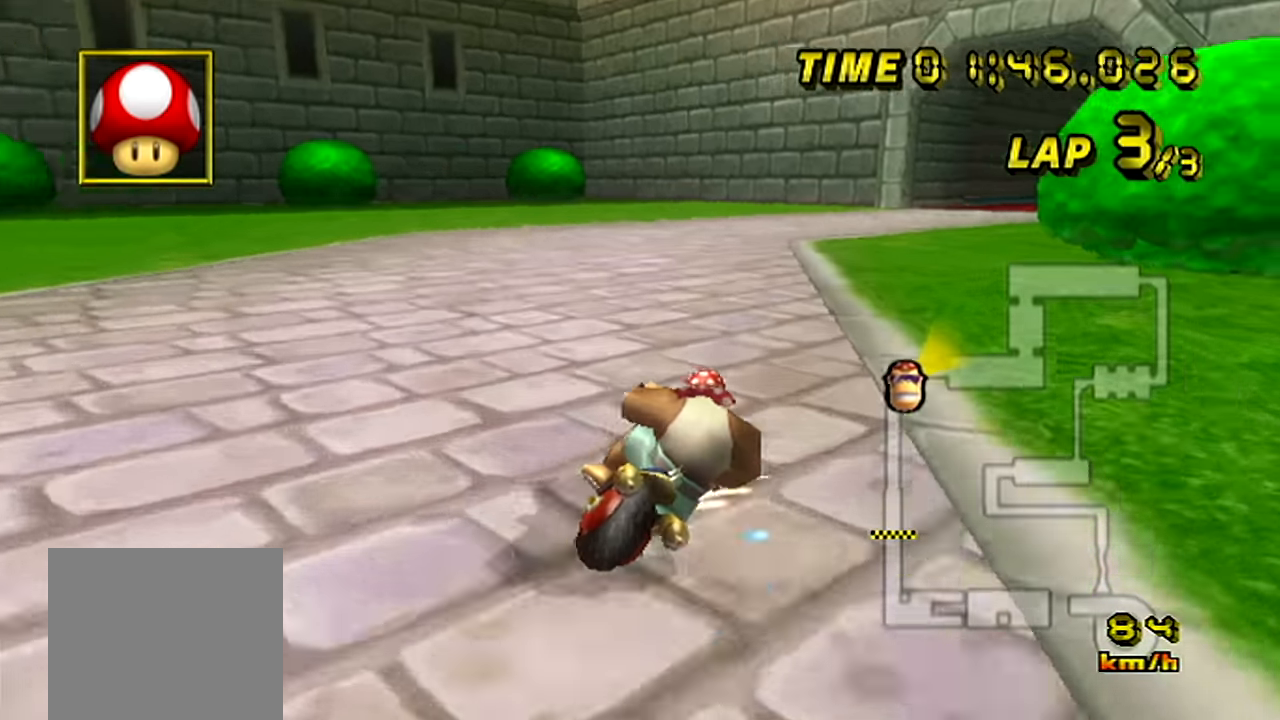
{"buttons": [], "left_stick": "center", "events": [[183, "left_stick", "up-right"], [417, "B", "up"], [417, "left_stick", "center"]]}
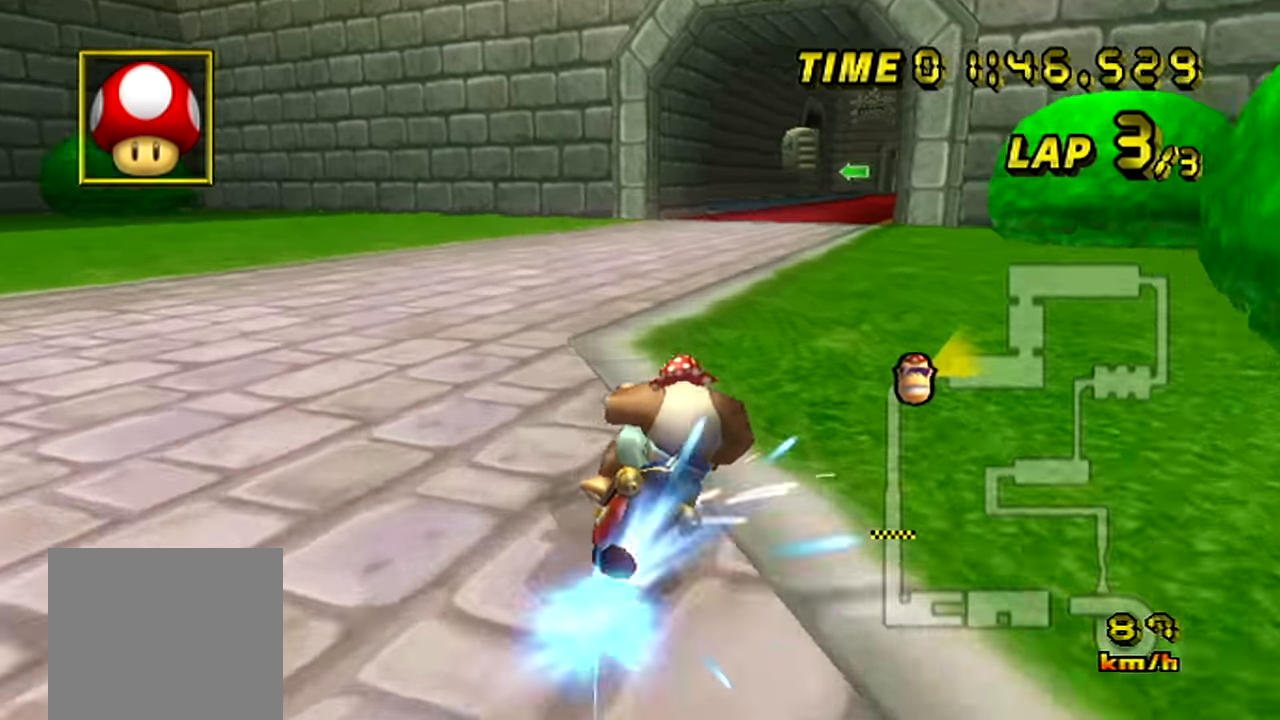
{"buttons": [], "left_stick": "center", "events": [[217, "left_stick", "left"], [484, "left_stick", "center"]]}
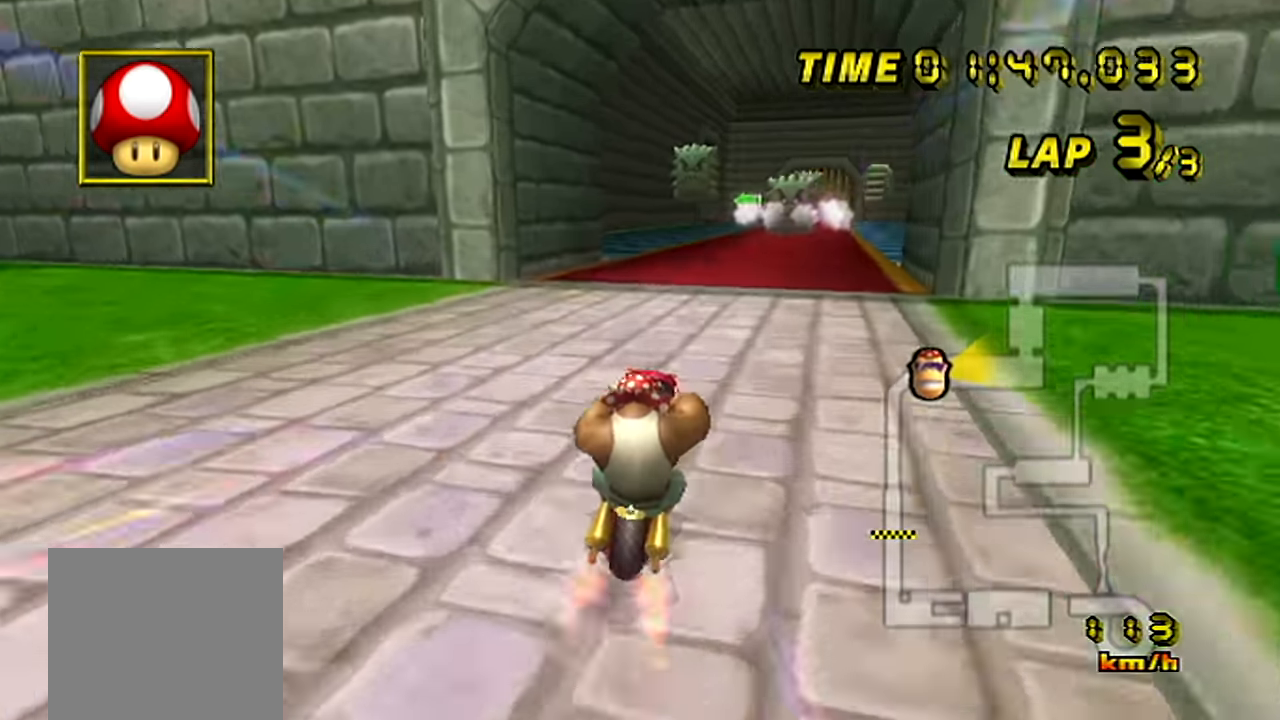
{"buttons": [], "left_stick": "center", "events": []}
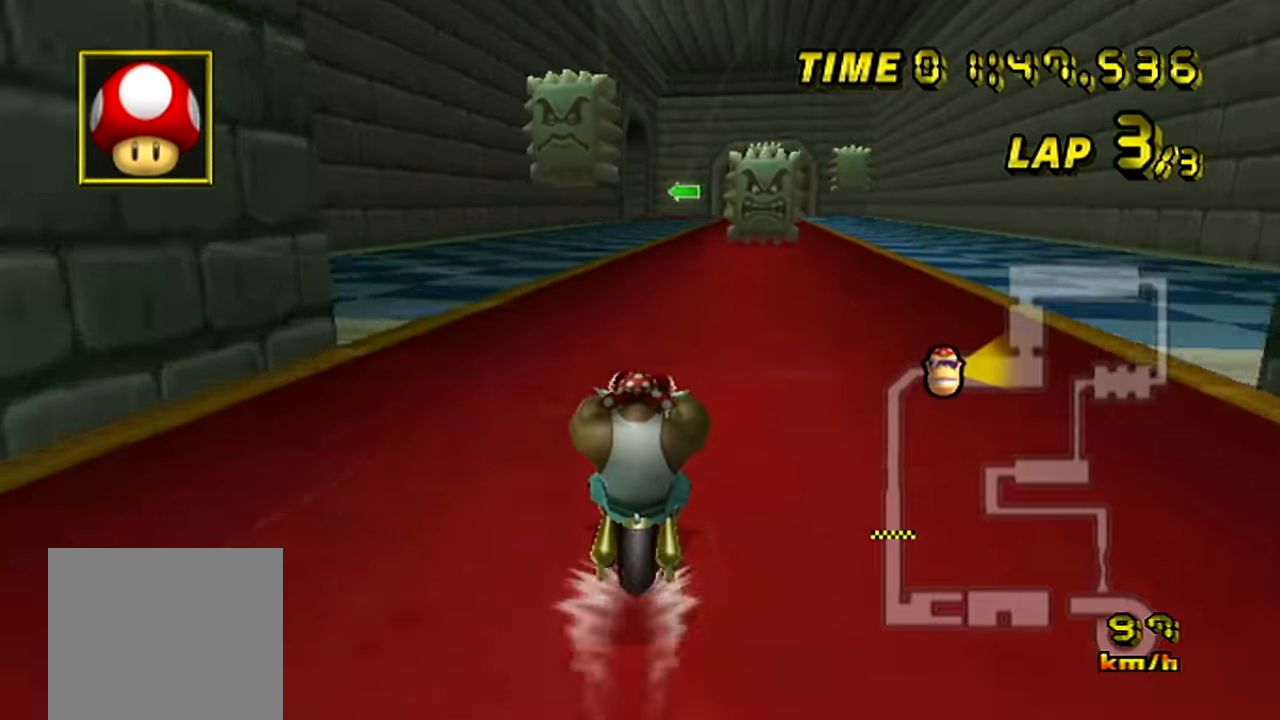
{"buttons": [], "left_stick": "center", "events": []}
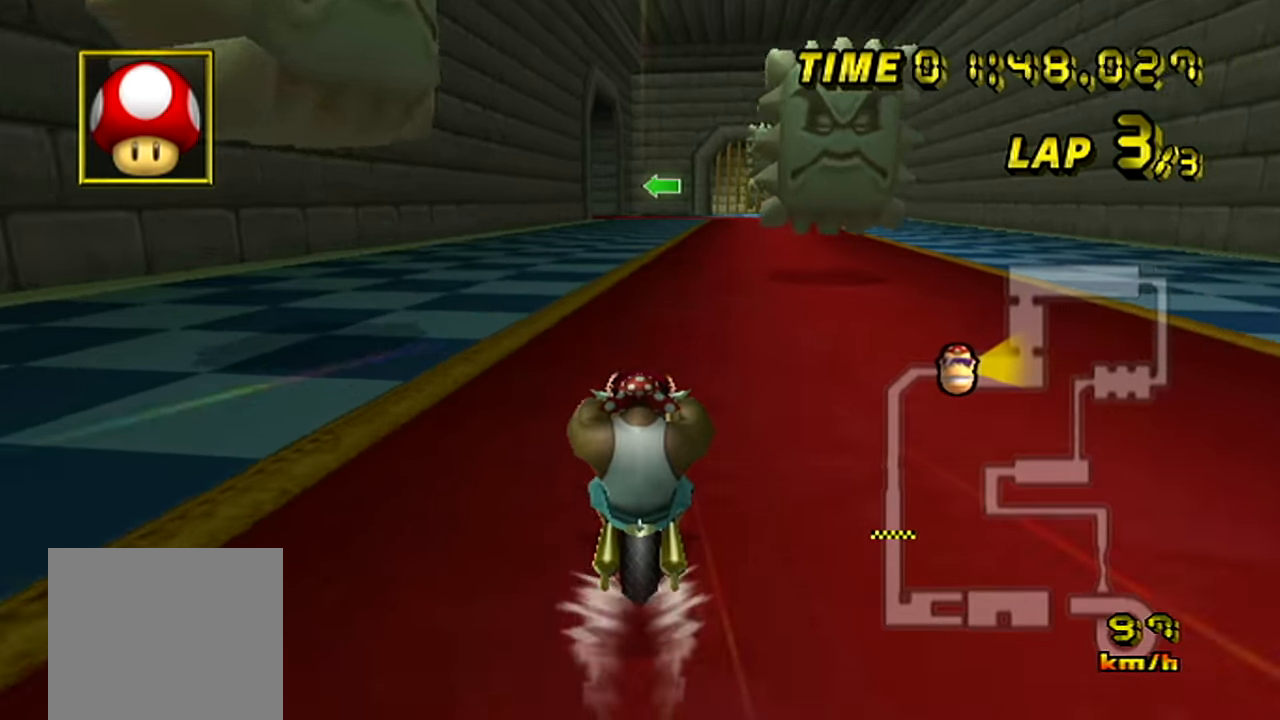
{"buttons": [], "left_stick": "center", "events": []}
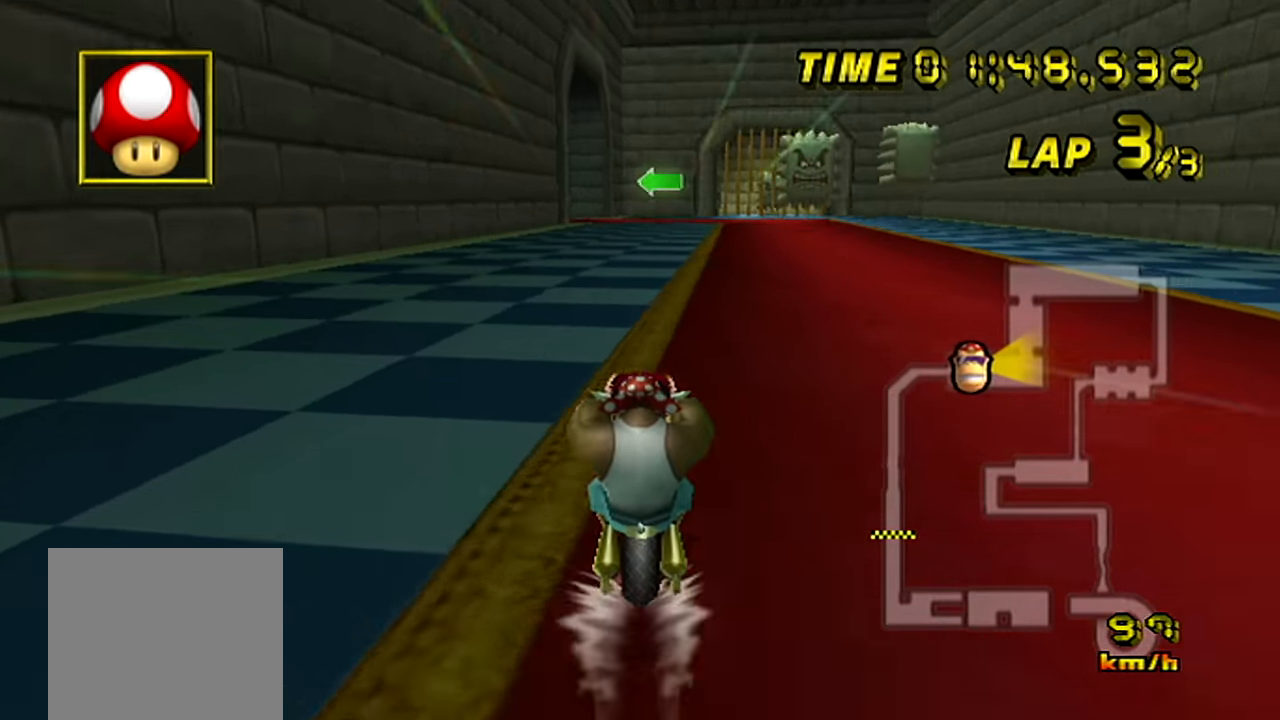
{"buttons": [], "left_stick": "center", "events": []}
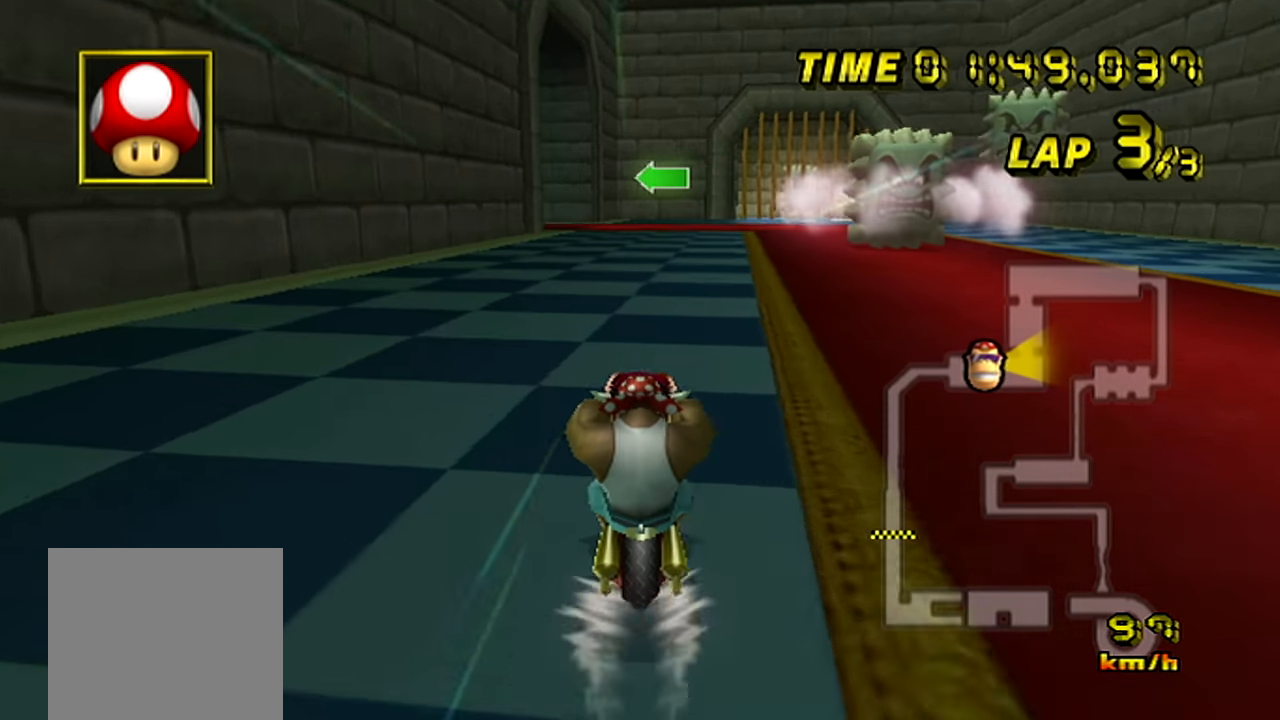
{"buttons": ["B"], "left_stick": "center", "events": [[367, "B", "down"]]}
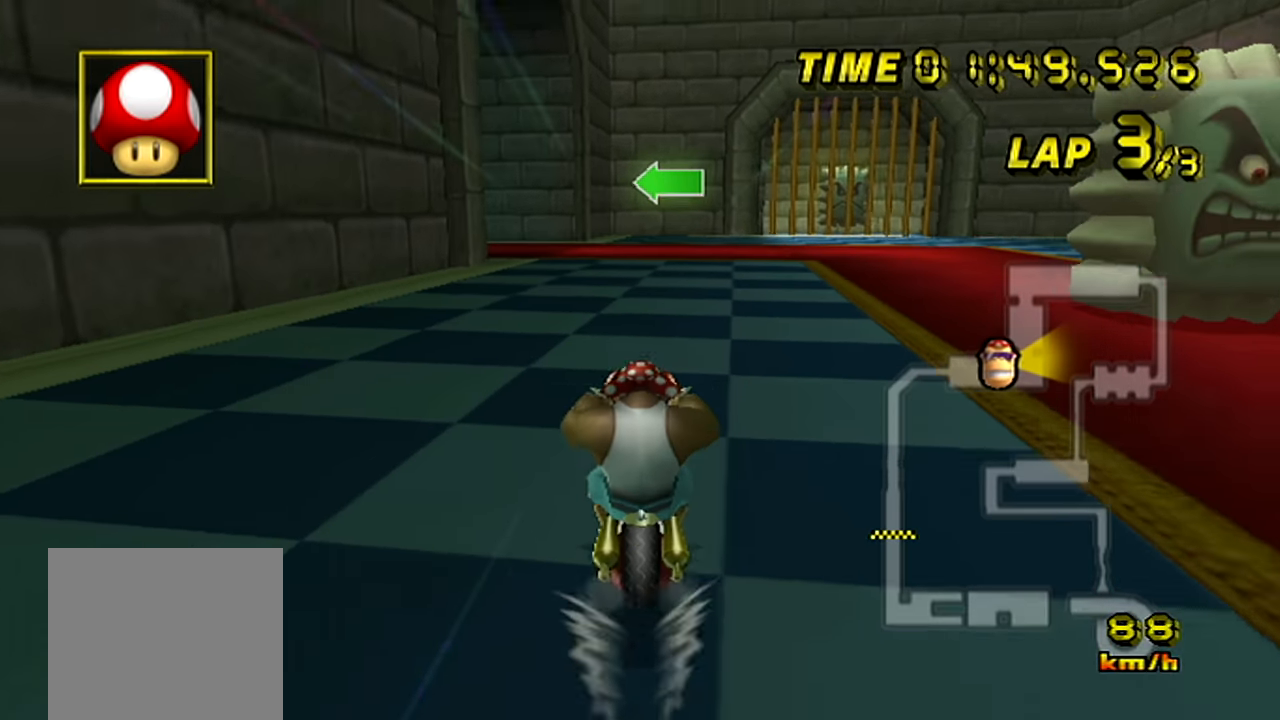
{"buttons": ["B"], "left_stick": "up-left", "events": [[134, "left_stick", "up-left"]]}
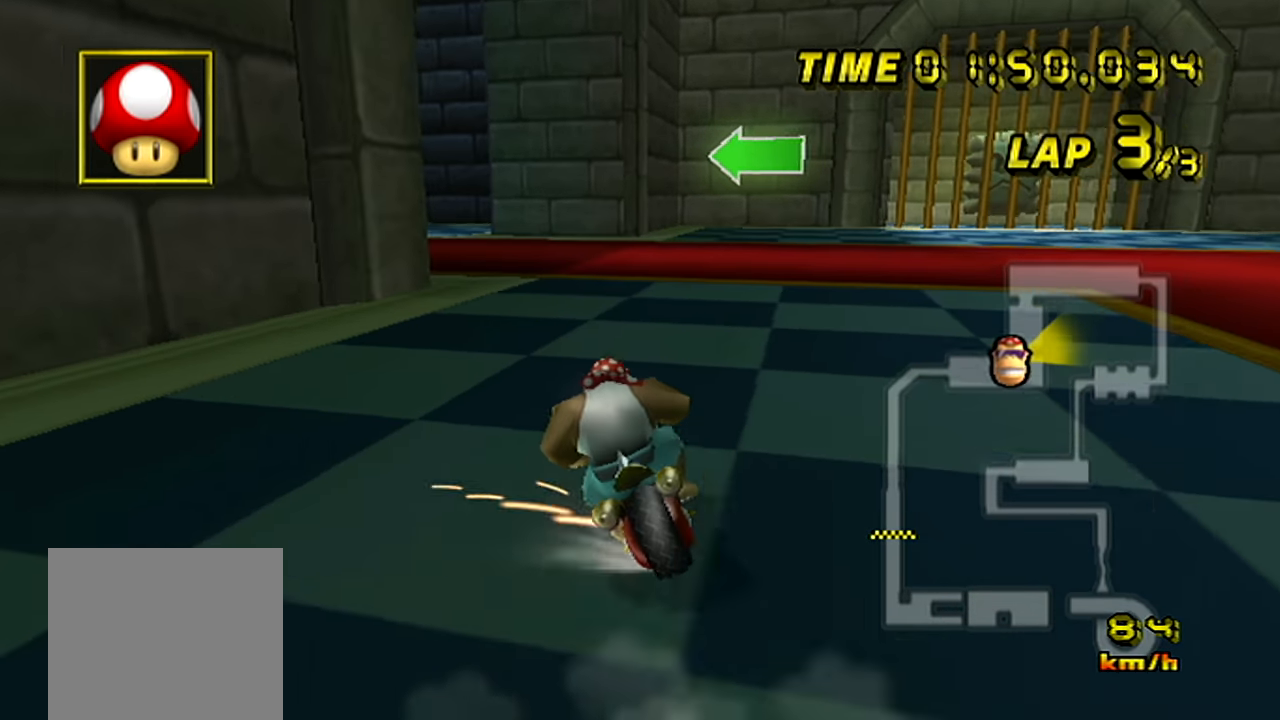
{"buttons": ["B"], "left_stick": "left", "events": [[133, "left_stick", "left"]]}
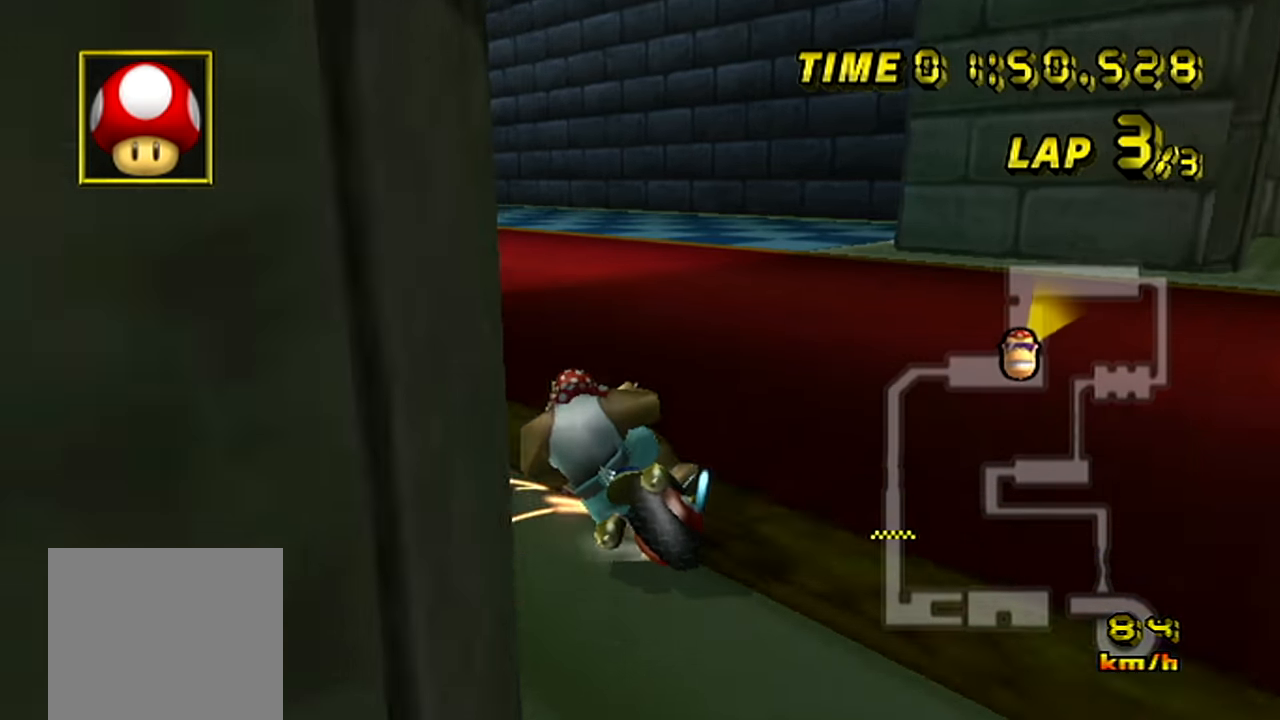
{"buttons": [], "left_stick": "center", "events": [[67, "B", "up"], [117, "left_stick", "right"], [367, "left_stick", "left"], [467, "left_stick", "center"]]}
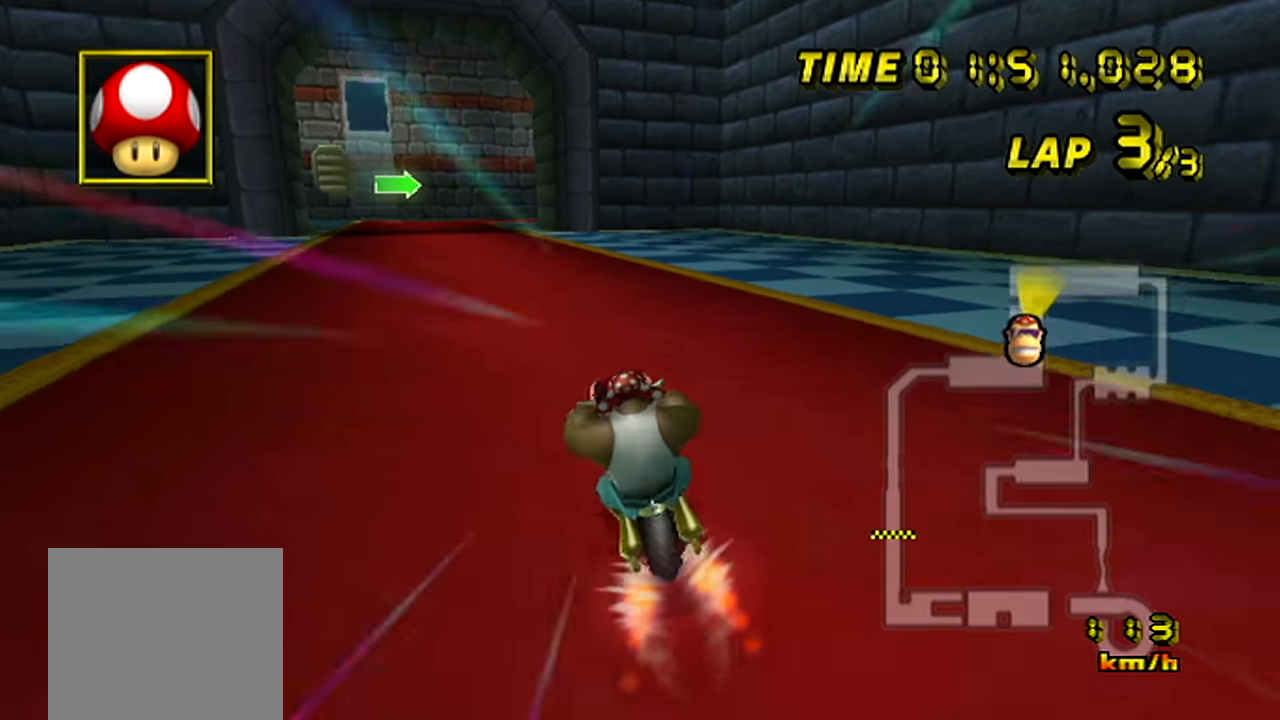
{"buttons": [], "left_stick": "center", "events": []}
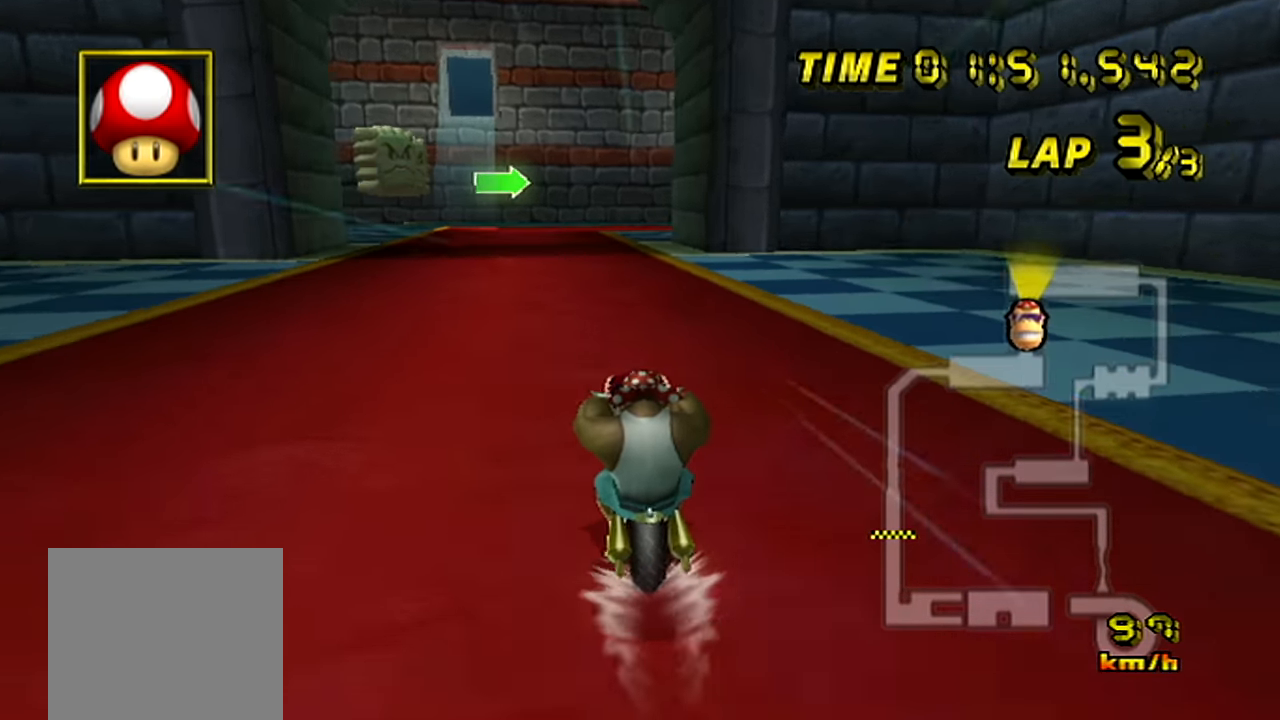
{"buttons": ["B"], "left_stick": "right", "events": [[250, "B", "down"], [434, "left_stick", "right"]]}
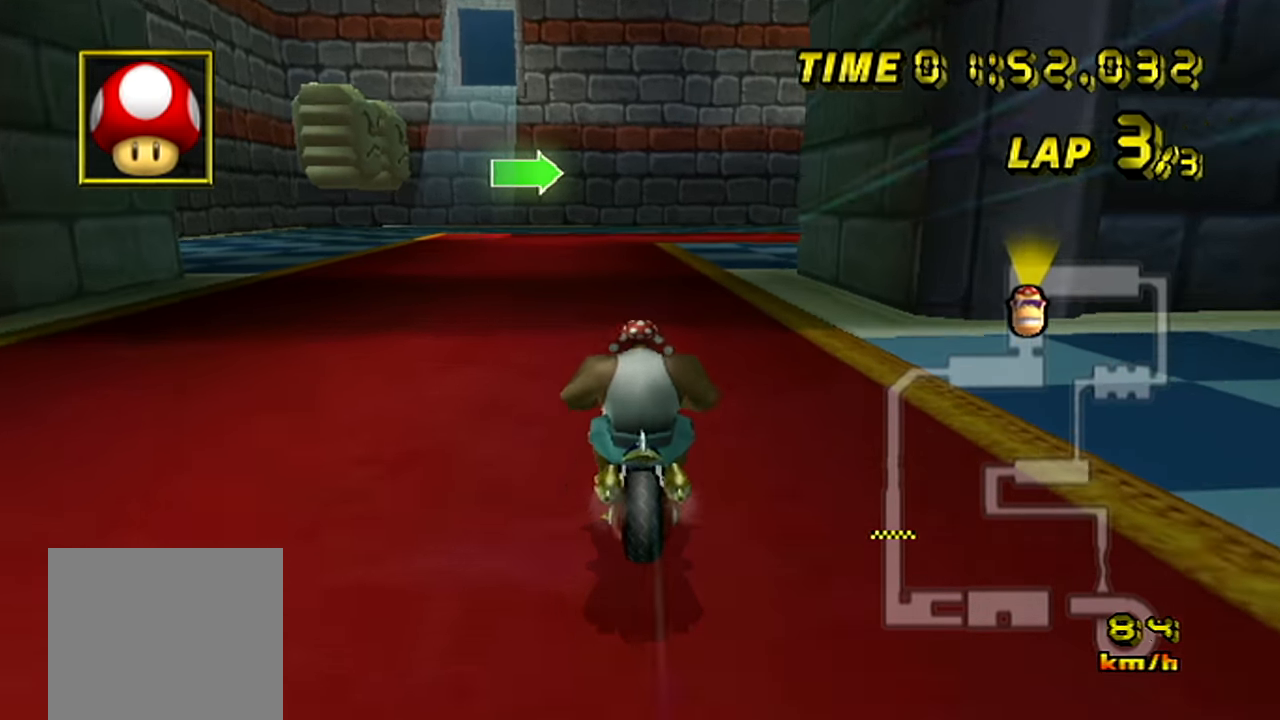
{"buttons": ["B"], "left_stick": "up-right", "events": [[433, "left_stick", "up-right"]]}
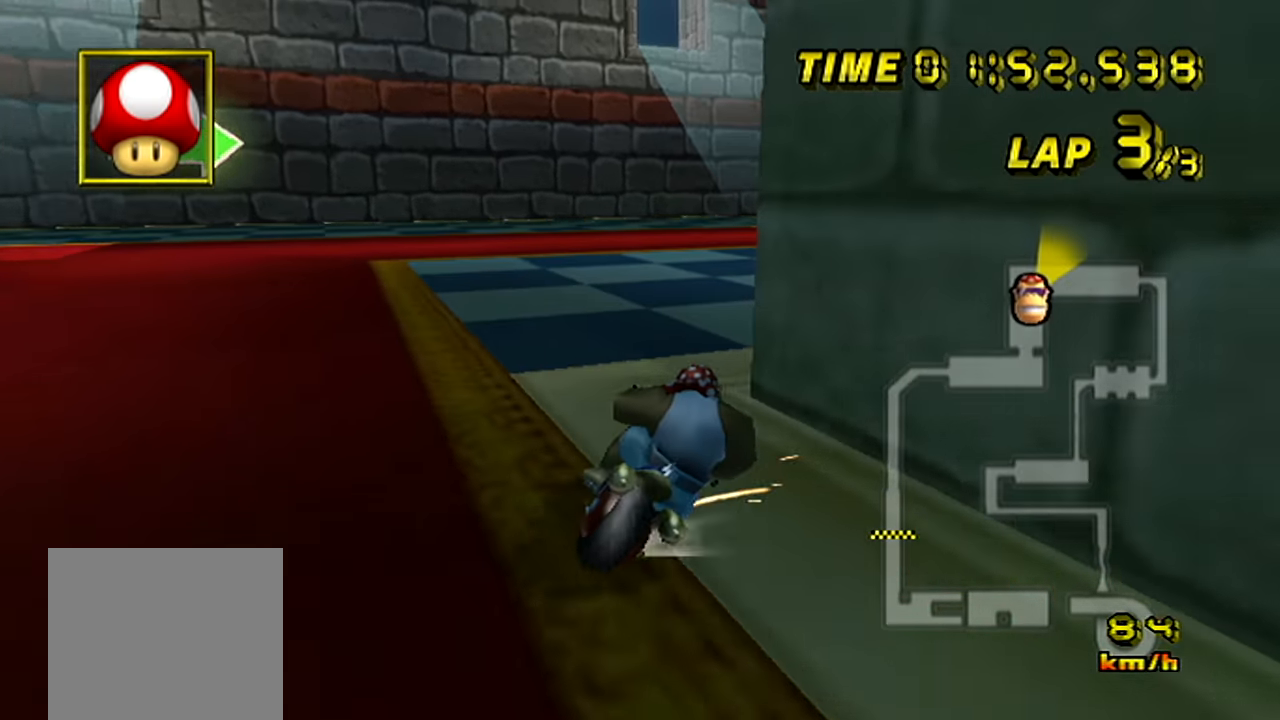
{"buttons": [], "left_stick": "center", "events": [[34, "left_stick", "right"], [467, "B", "up"], [467, "left_stick", "center"]]}
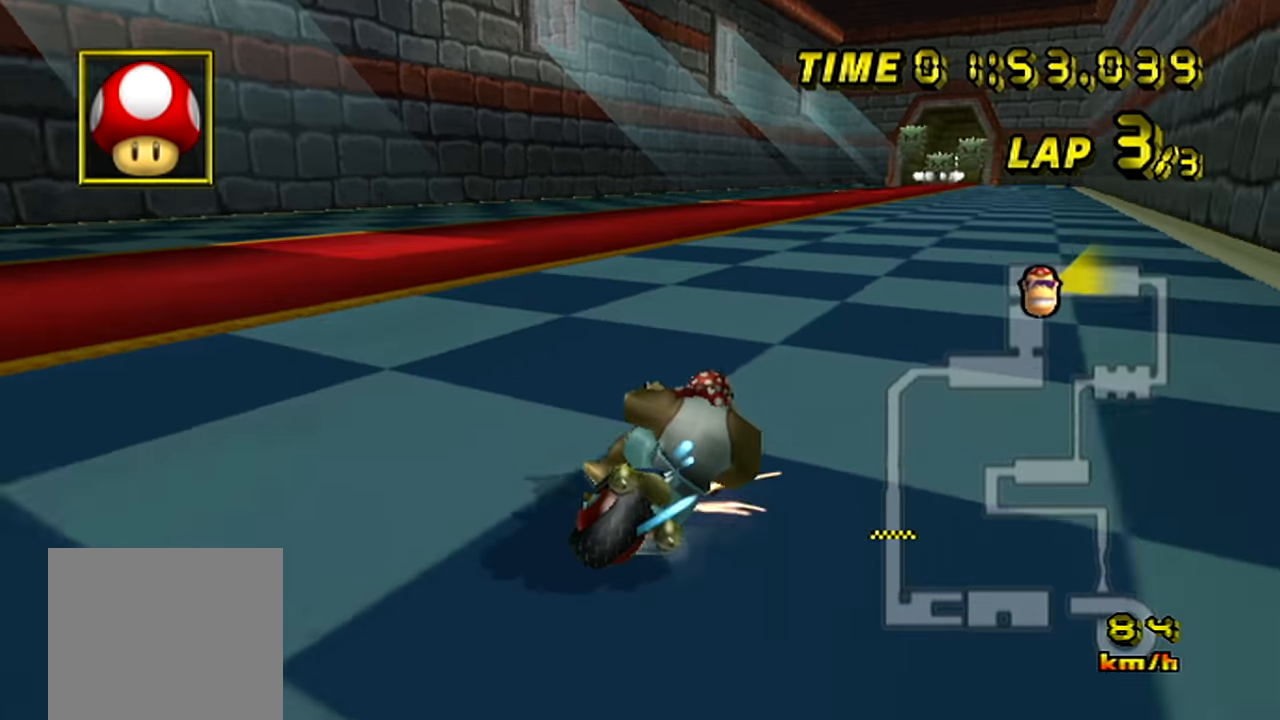
{"buttons": [], "left_stick": "center", "events": []}
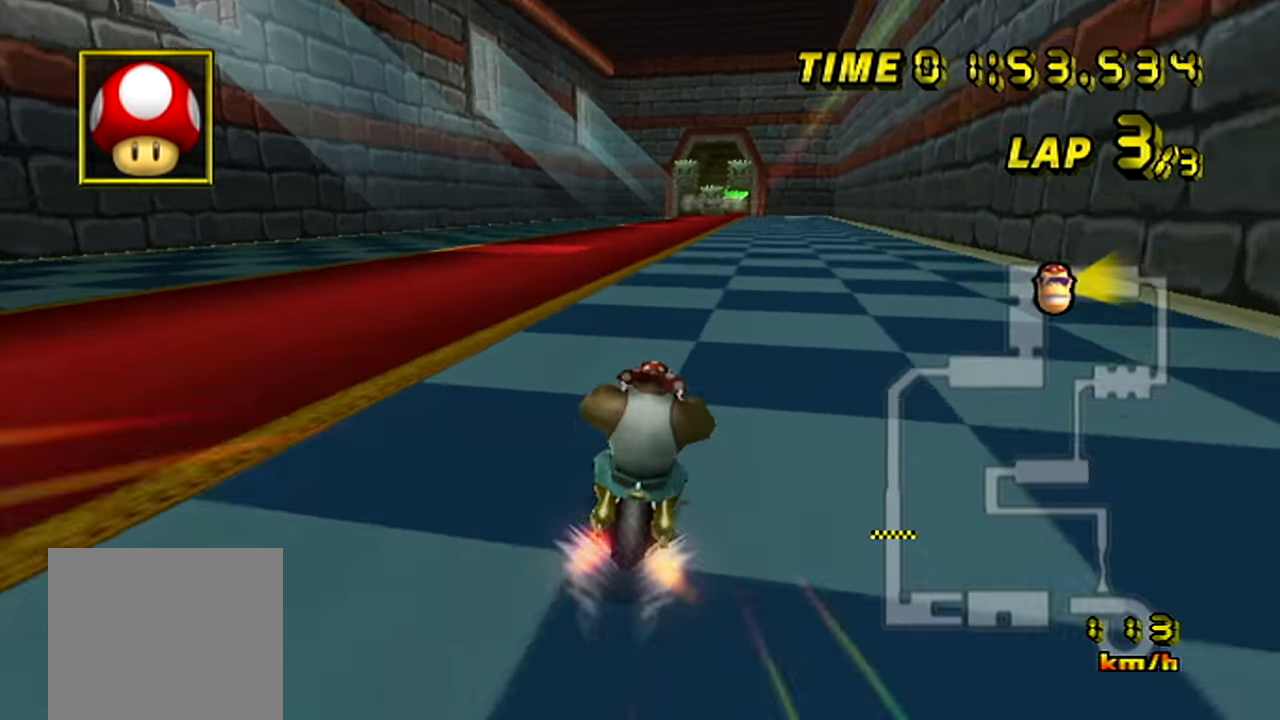
{"buttons": [], "left_stick": "center", "events": []}
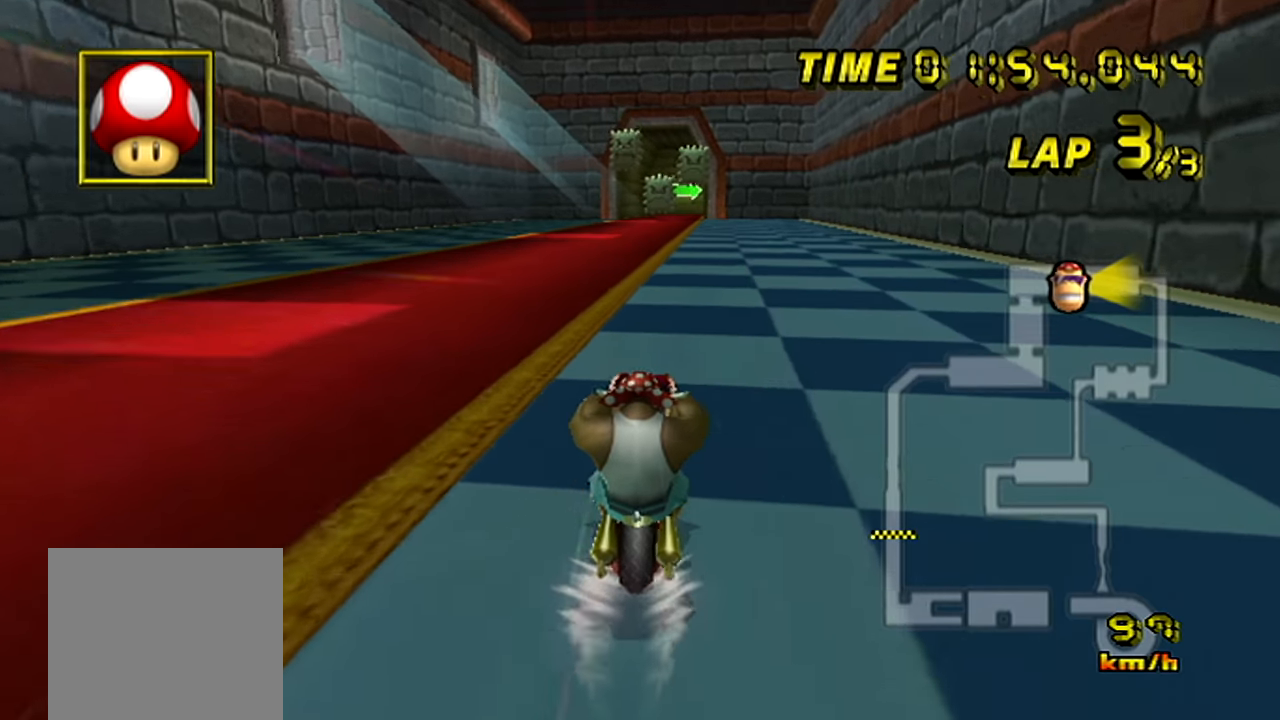
{"buttons": [], "left_stick": "center", "events": []}
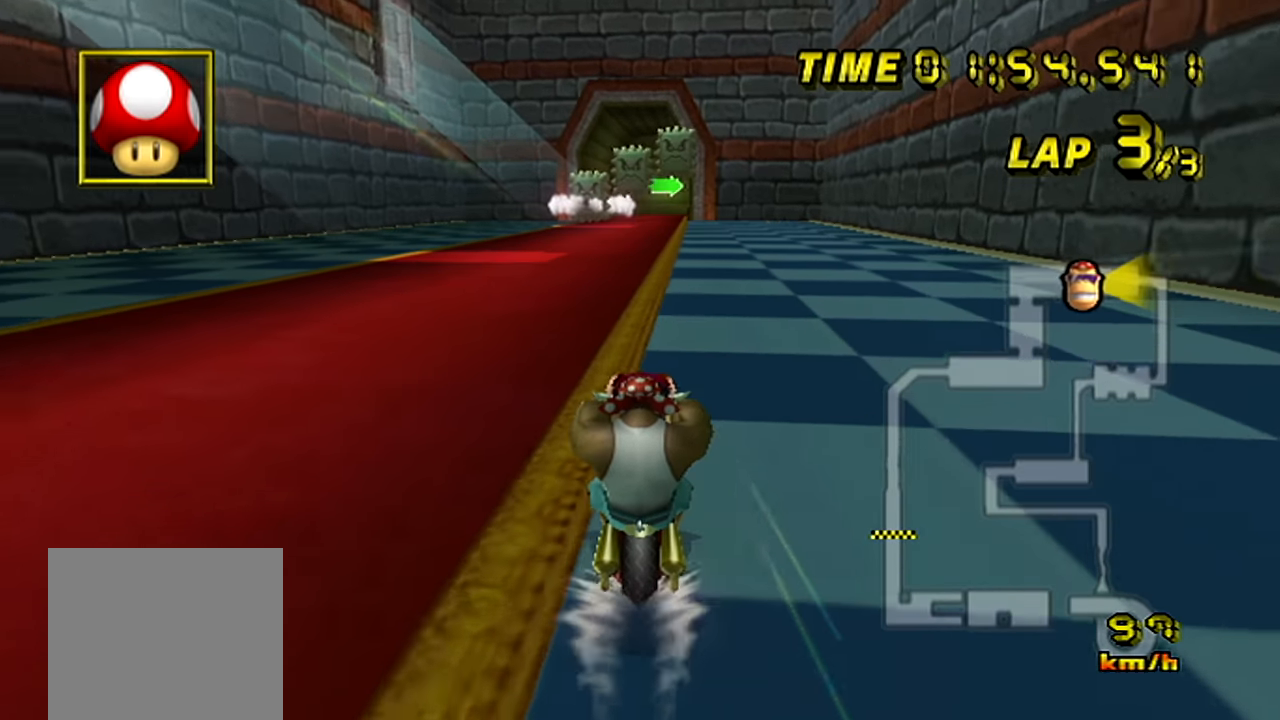
{"buttons": [], "left_stick": "center", "events": []}
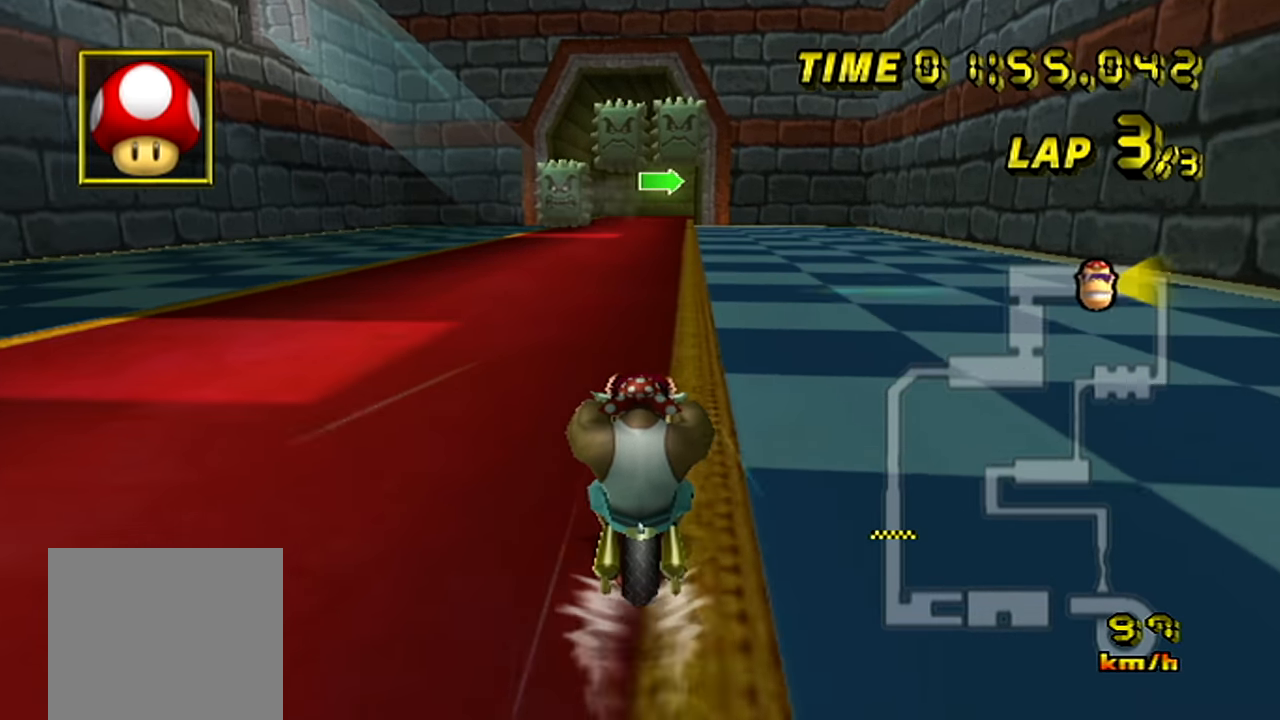
{"buttons": [], "left_stick": "center", "events": []}
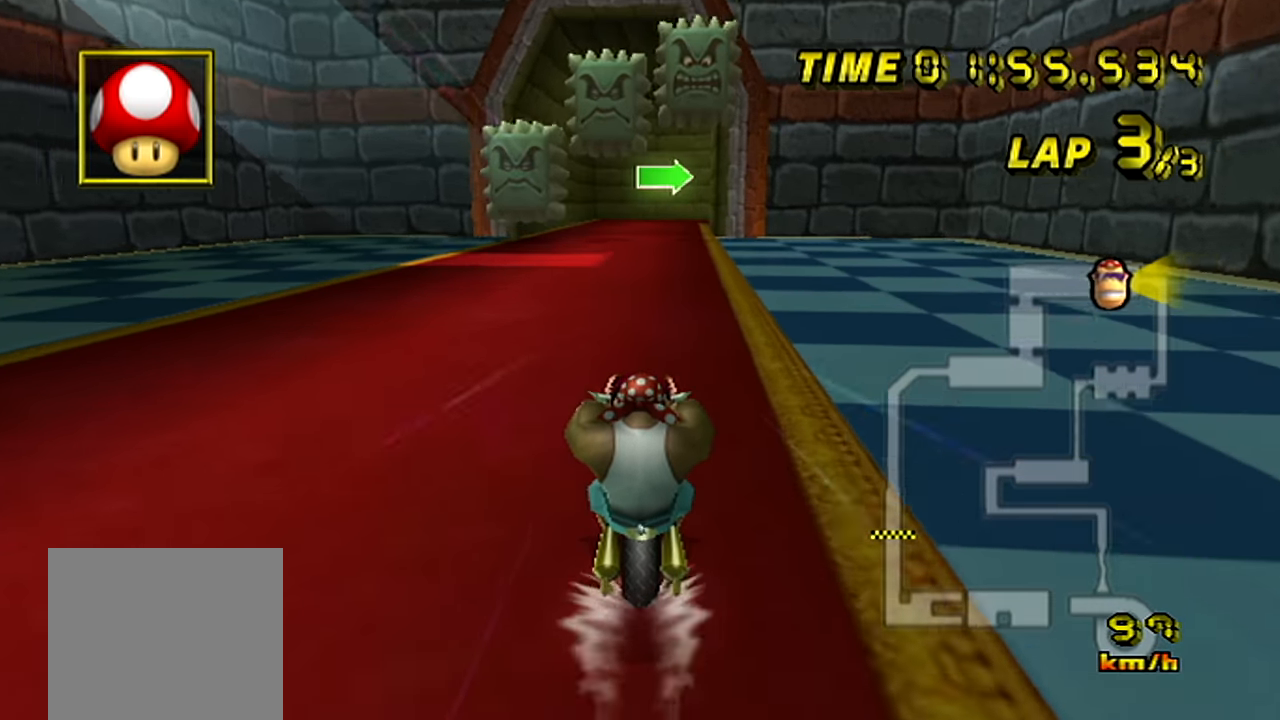
{"buttons": [], "left_stick": "center", "events": []}
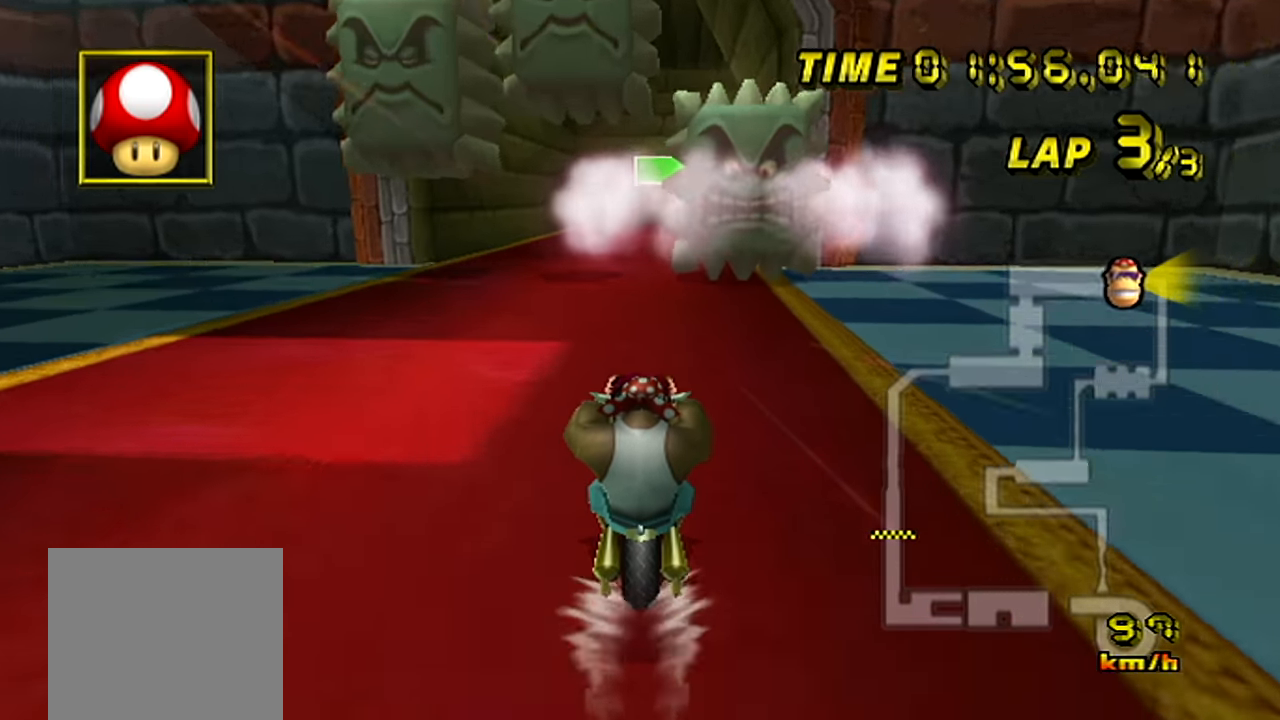
{"buttons": ["B"], "left_stick": "up-right", "events": [[217, "B", "down"], [484, "left_stick", "up-right"]]}
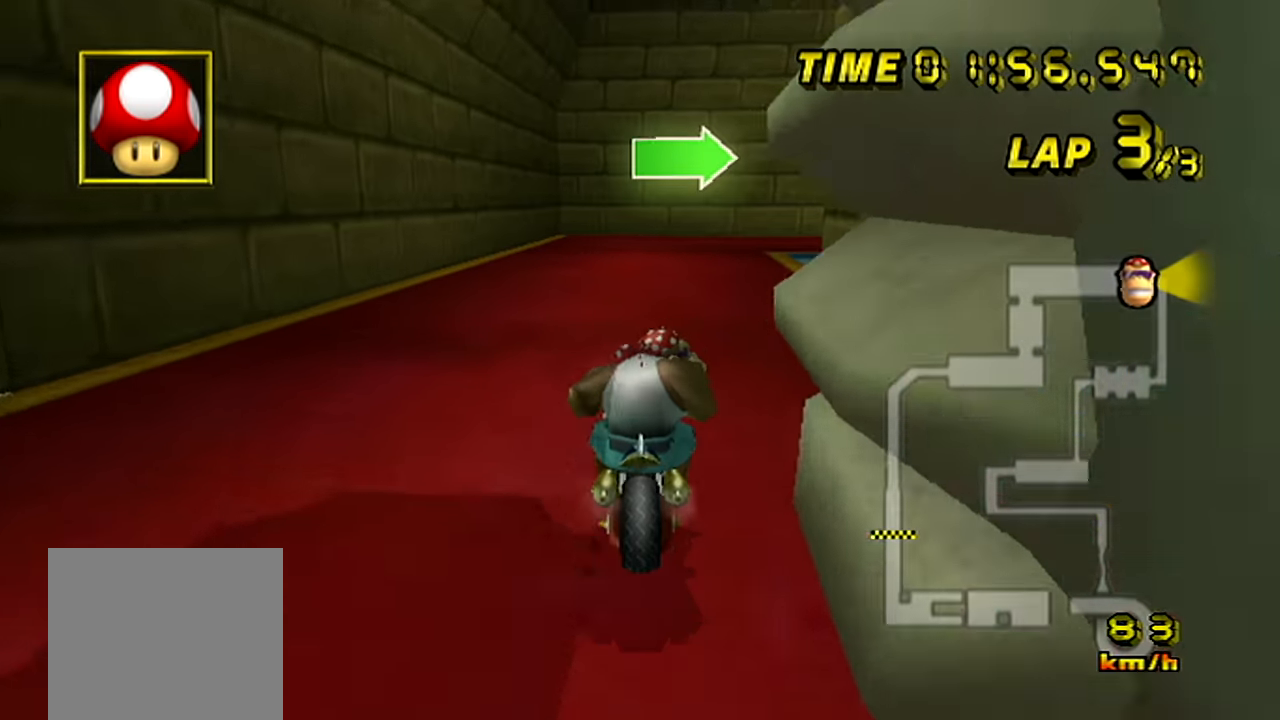
{"buttons": ["B"], "left_stick": "up-right", "events": [[67, "left_stick", "right"], [184, "left_stick", "up-right"], [334, "left_stick", "right"], [484, "left_stick", "up-right"]]}
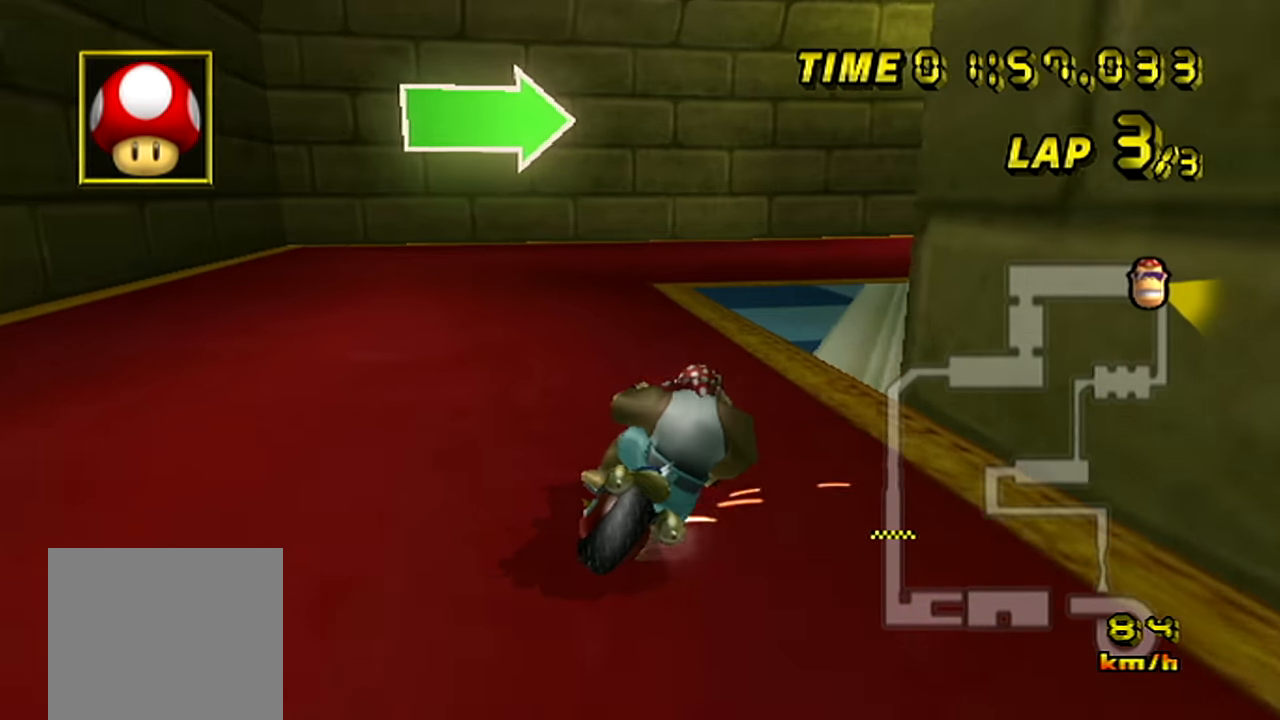
{"buttons": [], "left_stick": "right", "events": [[66, "left_stick", "right"], [433, "B", "up"]]}
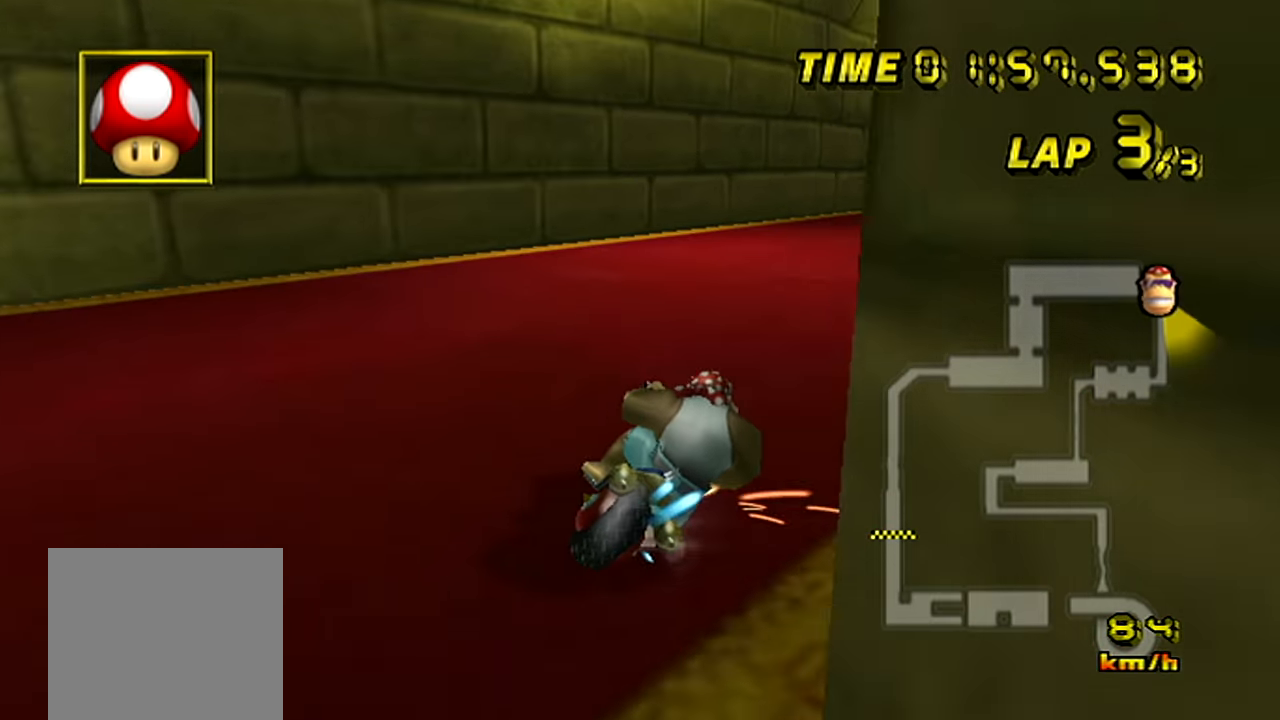
{"buttons": [], "left_stick": "center", "events": [[184, "left_stick", "center"], [384, "left_stick", "left"], [484, "left_stick", "center"]]}
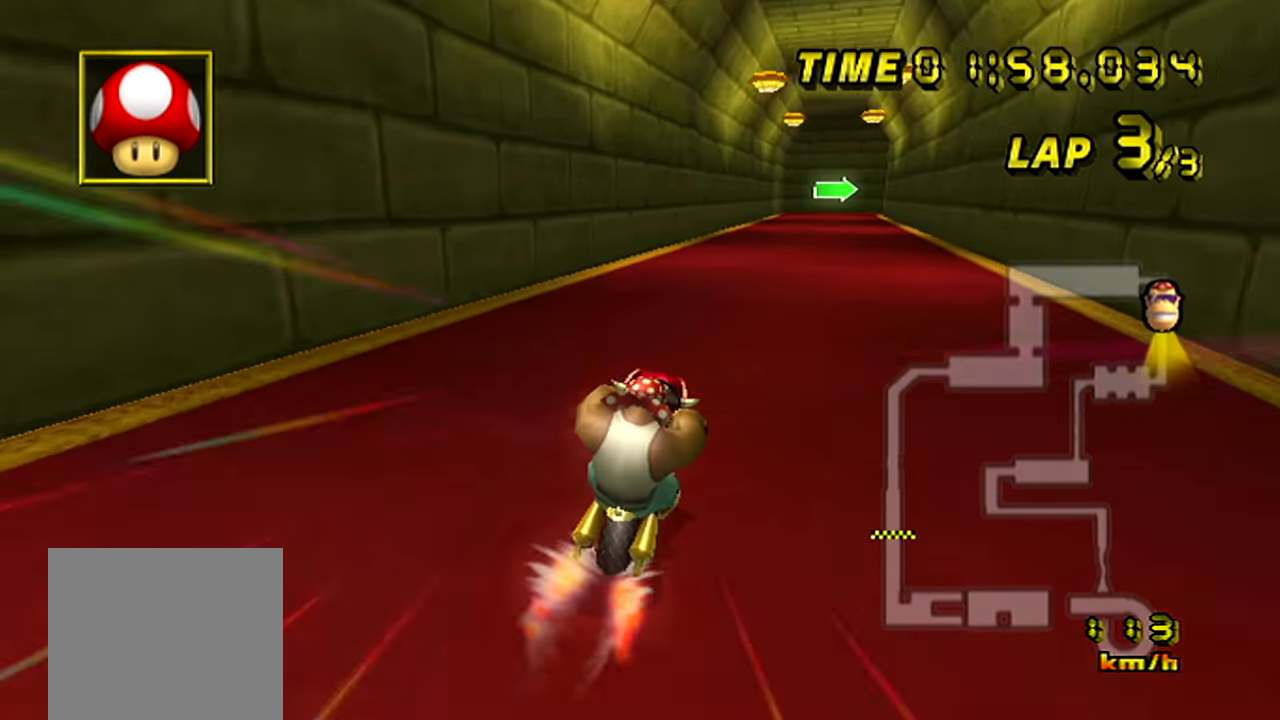
{"buttons": [], "left_stick": "center", "events": []}
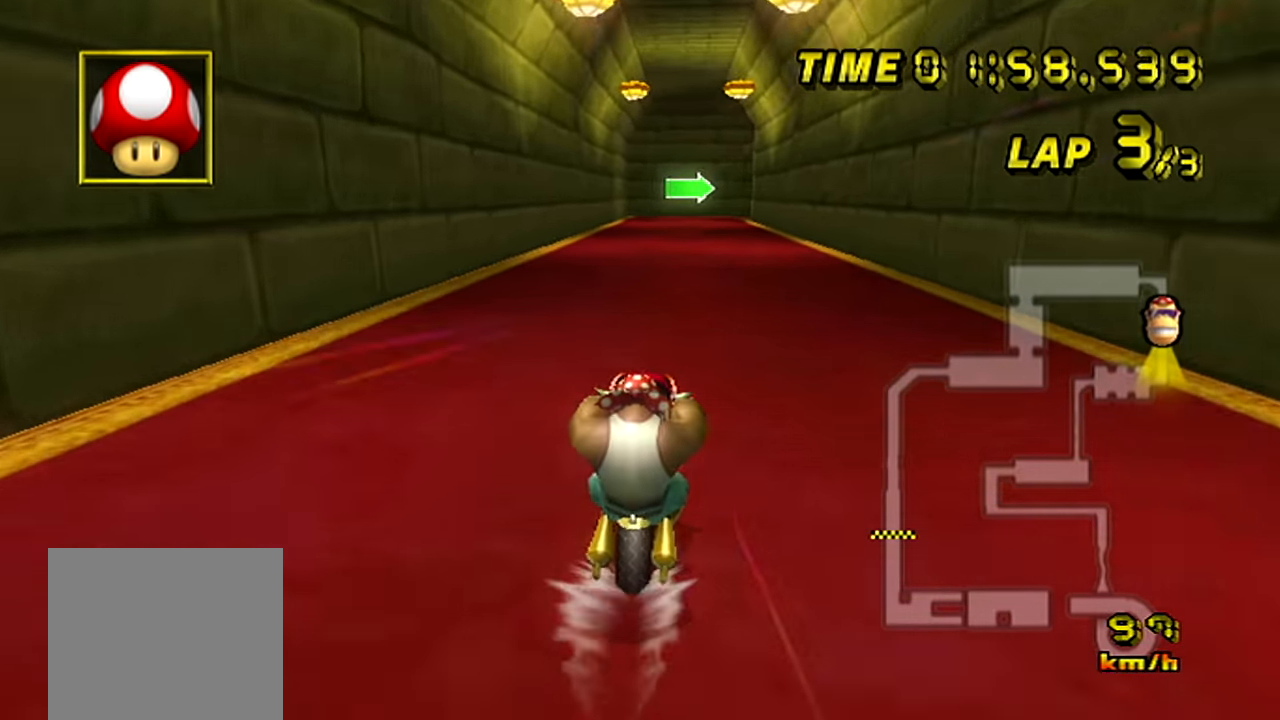
{"buttons": [], "left_stick": "center", "events": []}
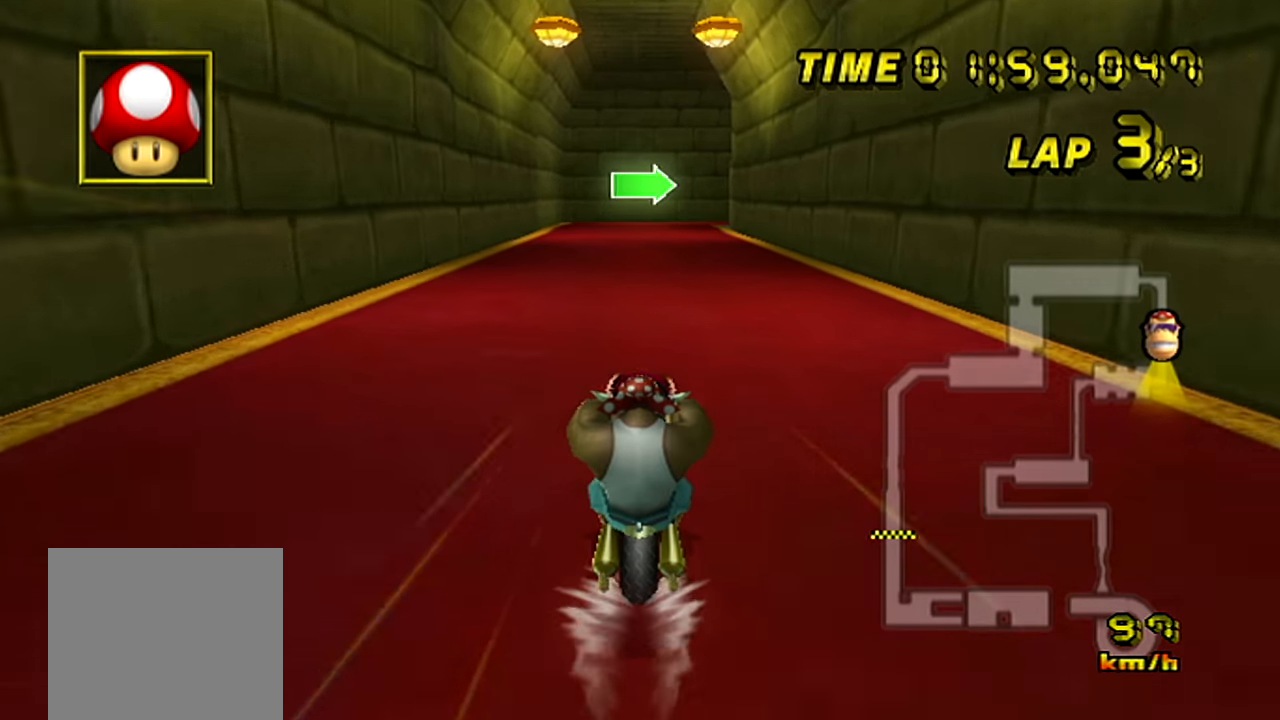
{"buttons": [], "left_stick": "center", "events": []}